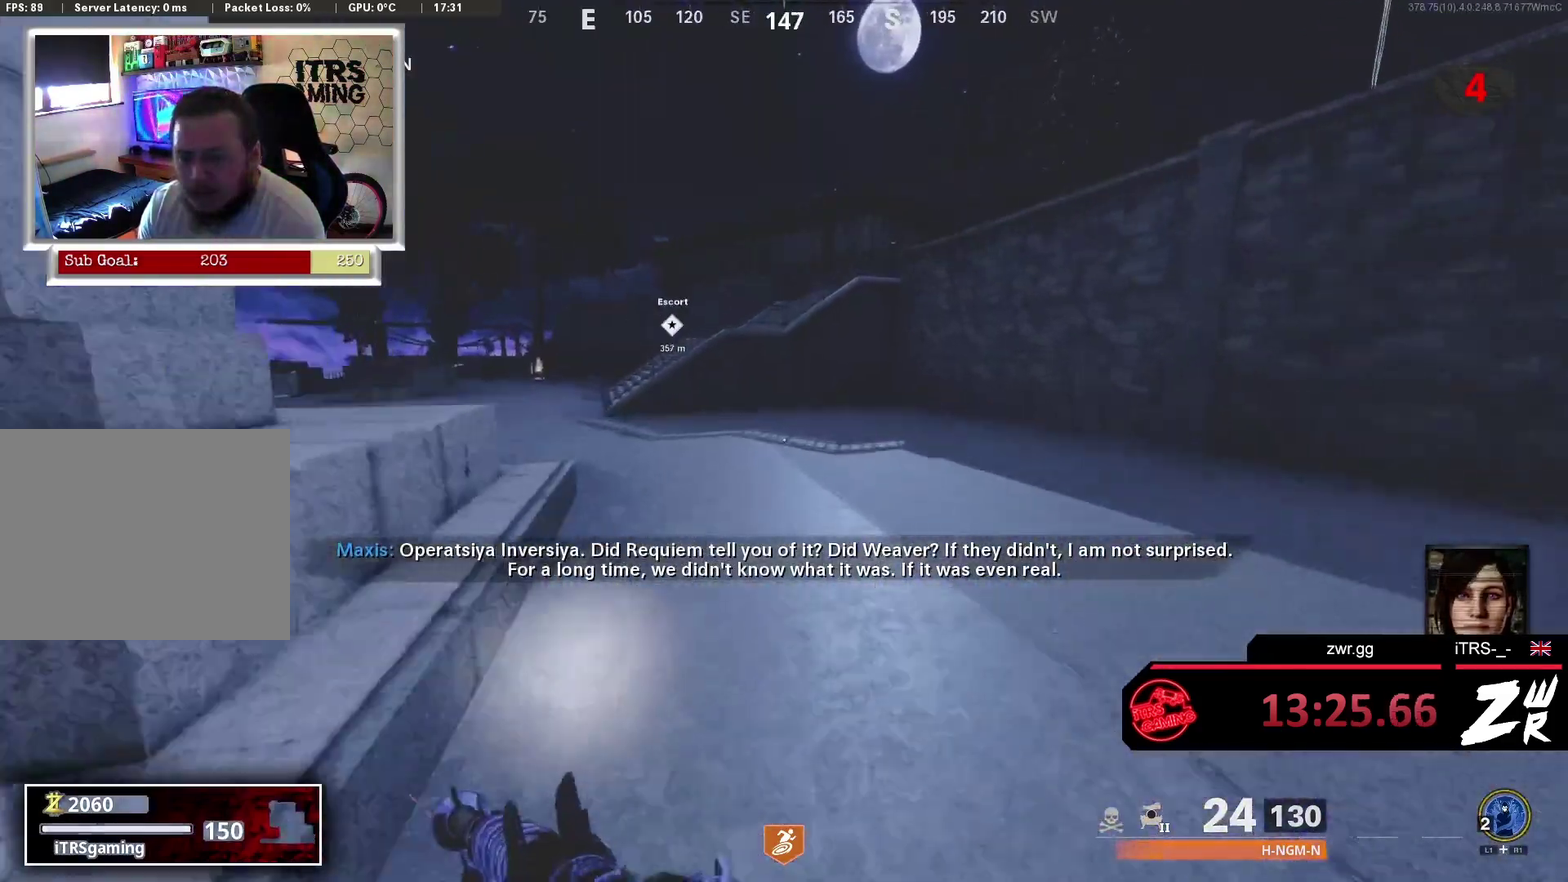
Gameplay with a controller (PlayStation layout); each line is a JSON object with the inputs held at the frame after it. "events" lists button and stick changes between this image and that frame as [ms after this image, input, new state], when the widget could be followed in between. This overlay highlights the sticks when they move; stick clicks (L3 R3) are not distinguishable.
{"buttons": [], "left_stick": "up", "right_stick": "center", "events": [[167, "right_stick", "up-left"], [233, "right_stick", "center"]]}
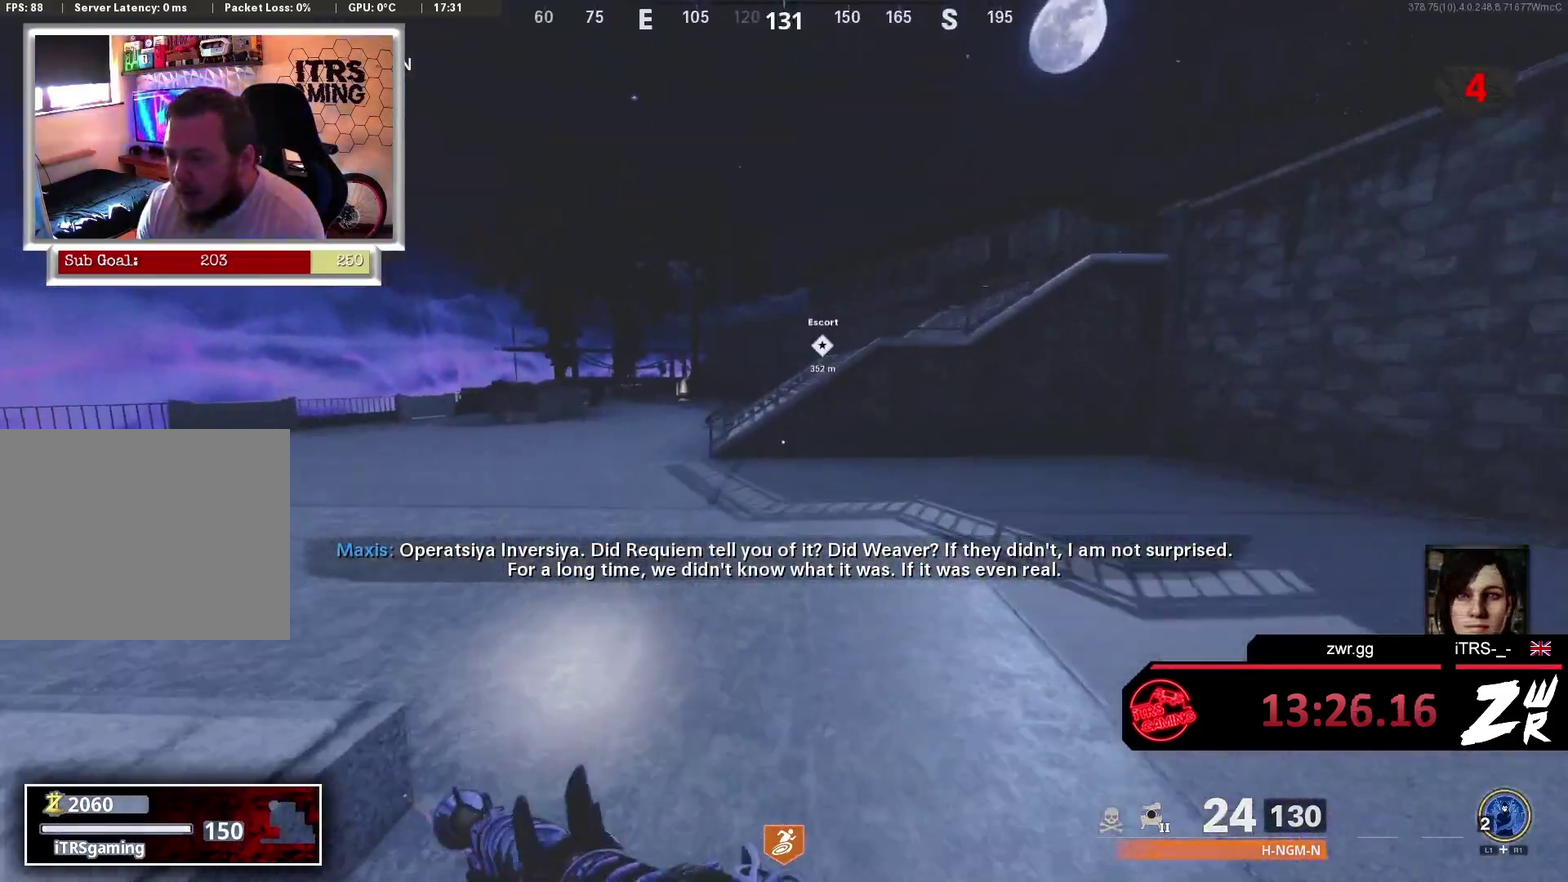
{"buttons": [], "left_stick": "up", "right_stick": "center", "events": [[33, "left_stick", "up-left"], [167, "left_stick", "up"], [267, "left_stick", "up-left"], [433, "left_stick", "up"]]}
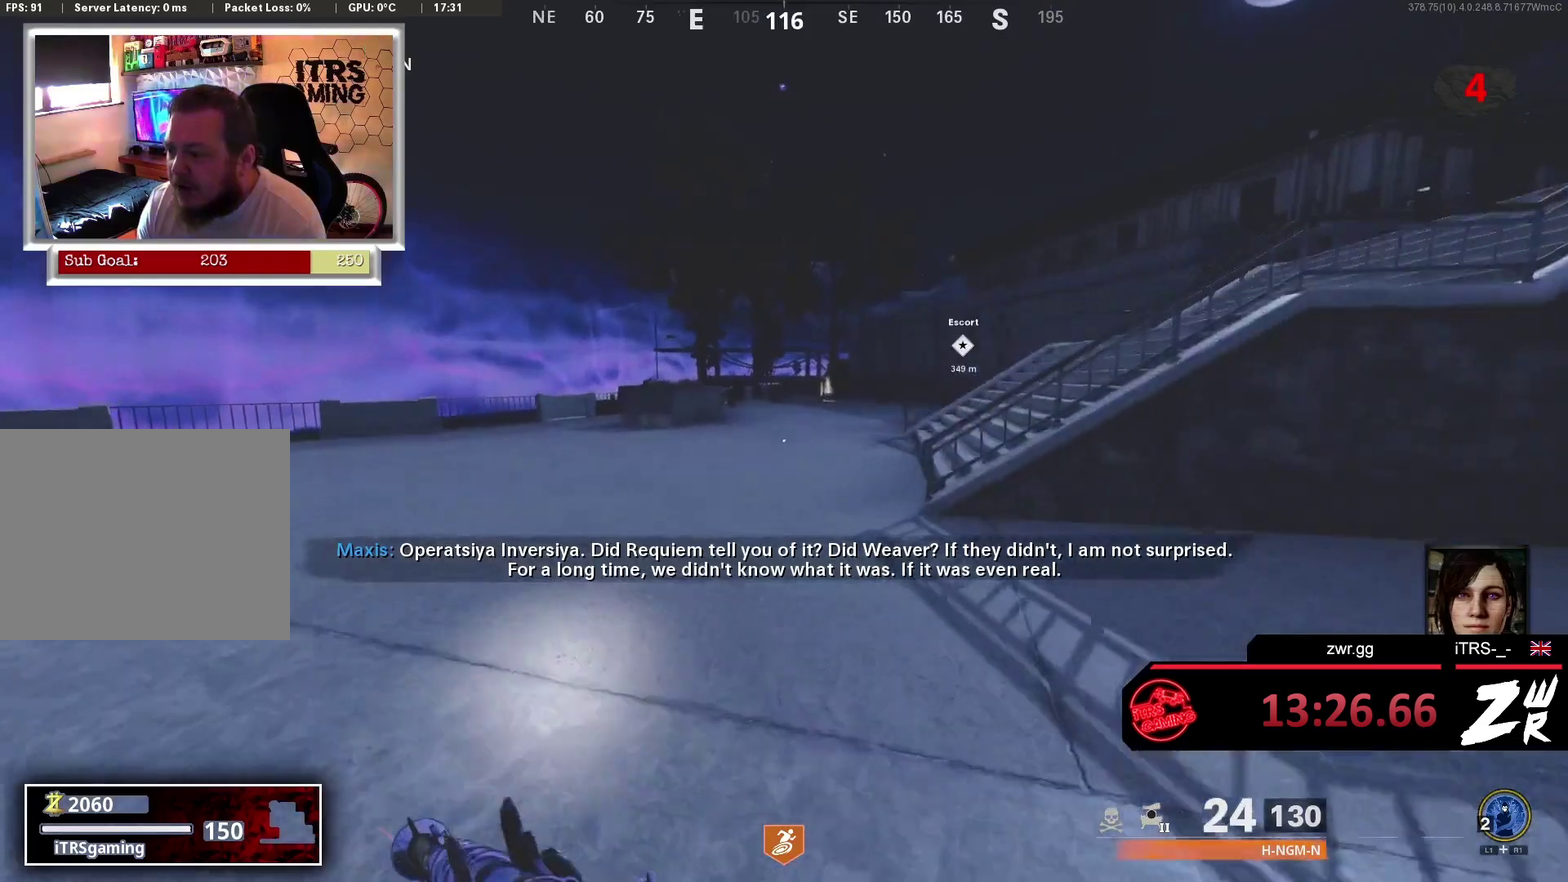
{"buttons": [], "left_stick": "up", "right_stick": "center", "events": []}
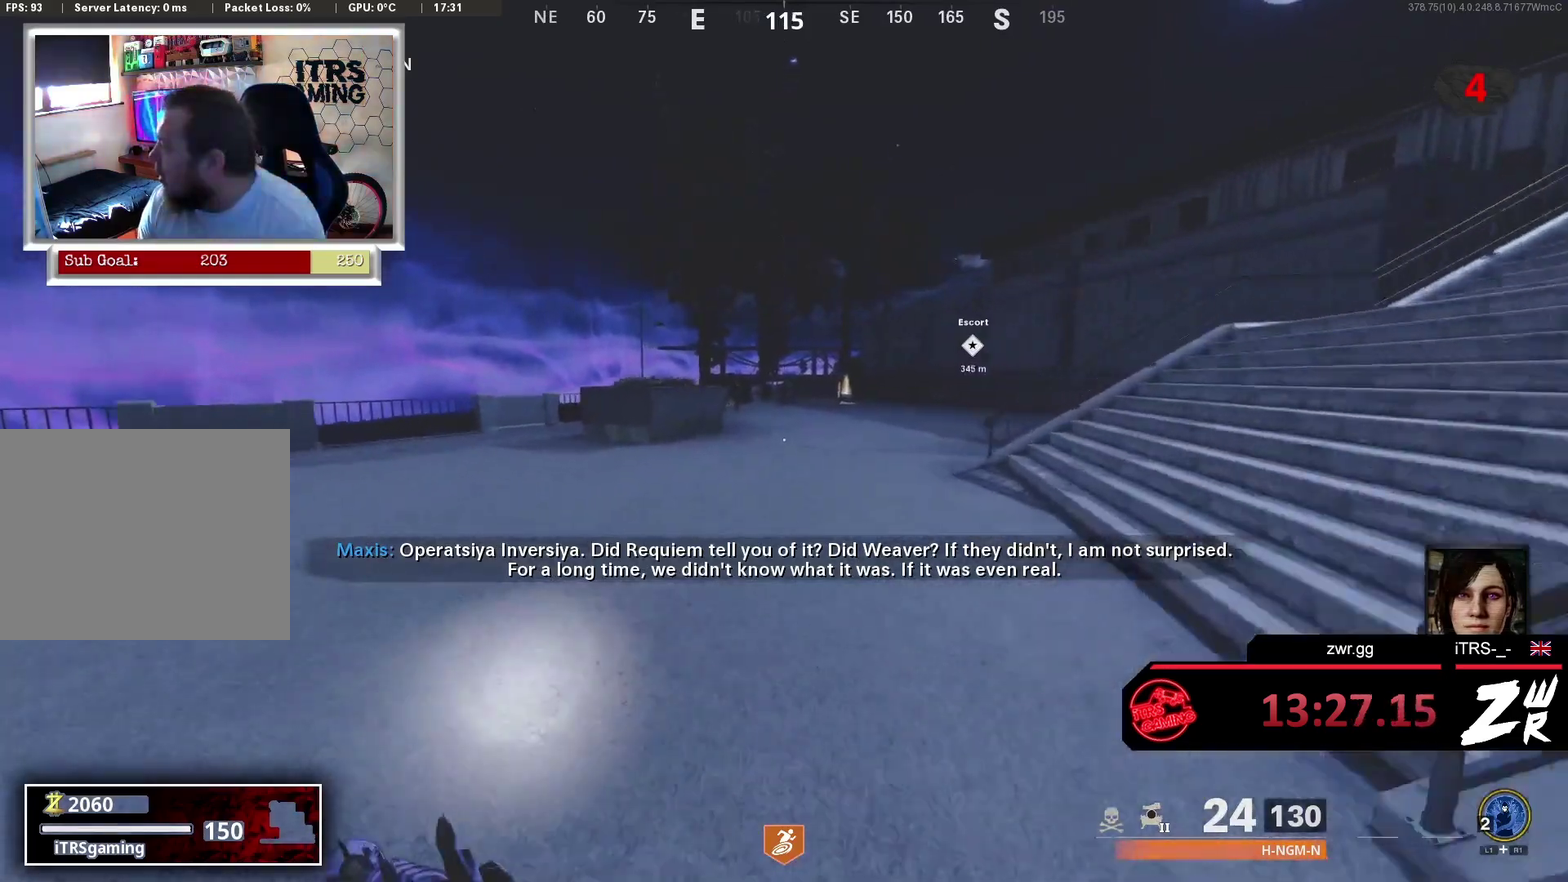
{"buttons": [], "left_stick": "up", "right_stick": "center", "events": []}
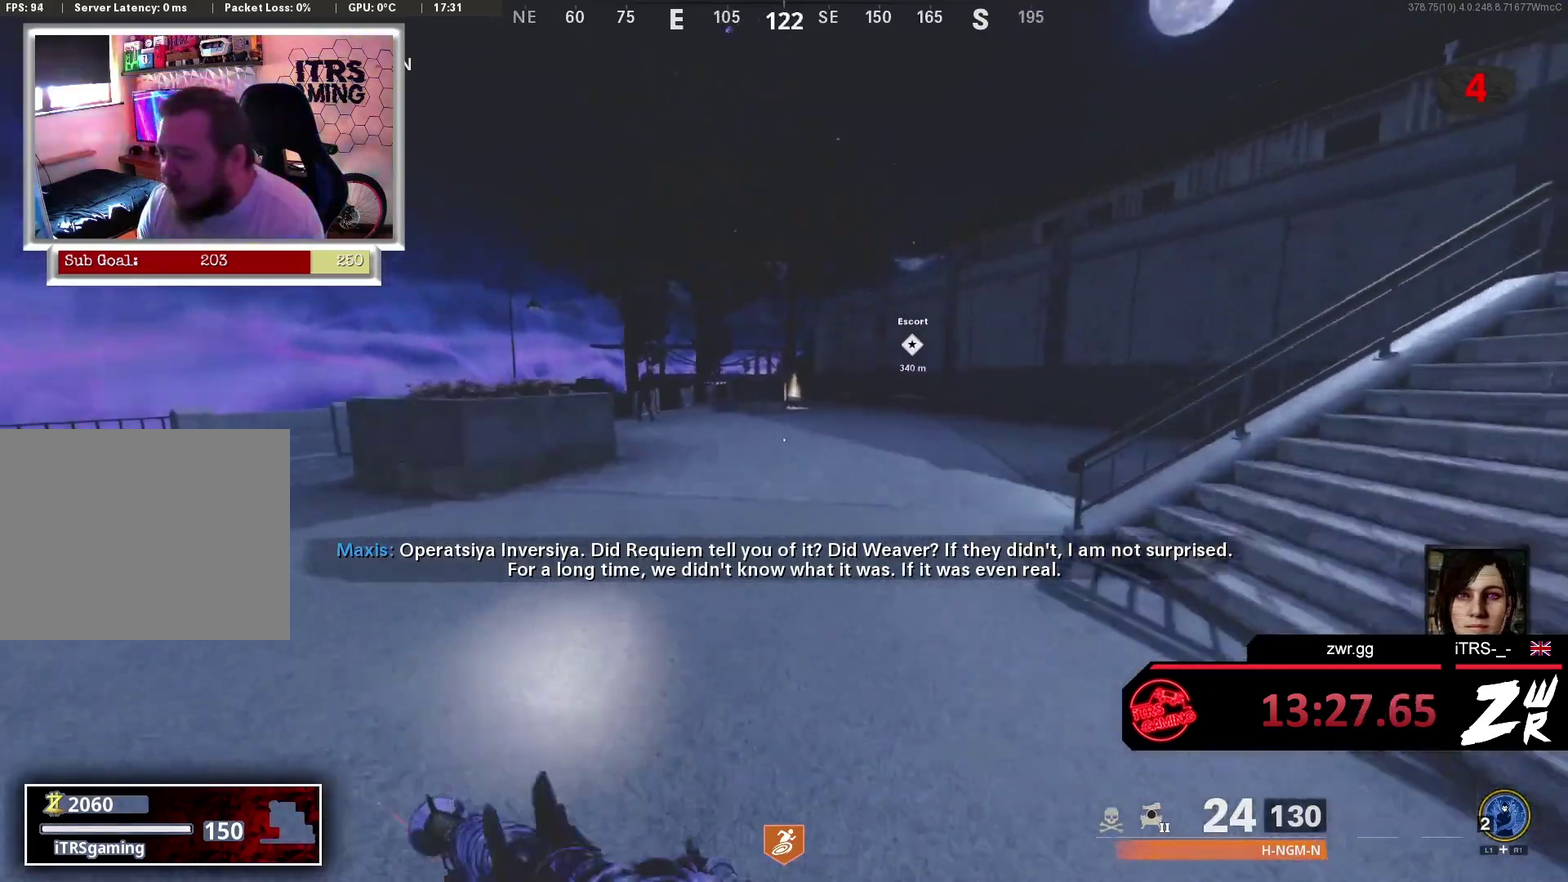
{"buttons": [], "left_stick": "up", "right_stick": "center", "events": []}
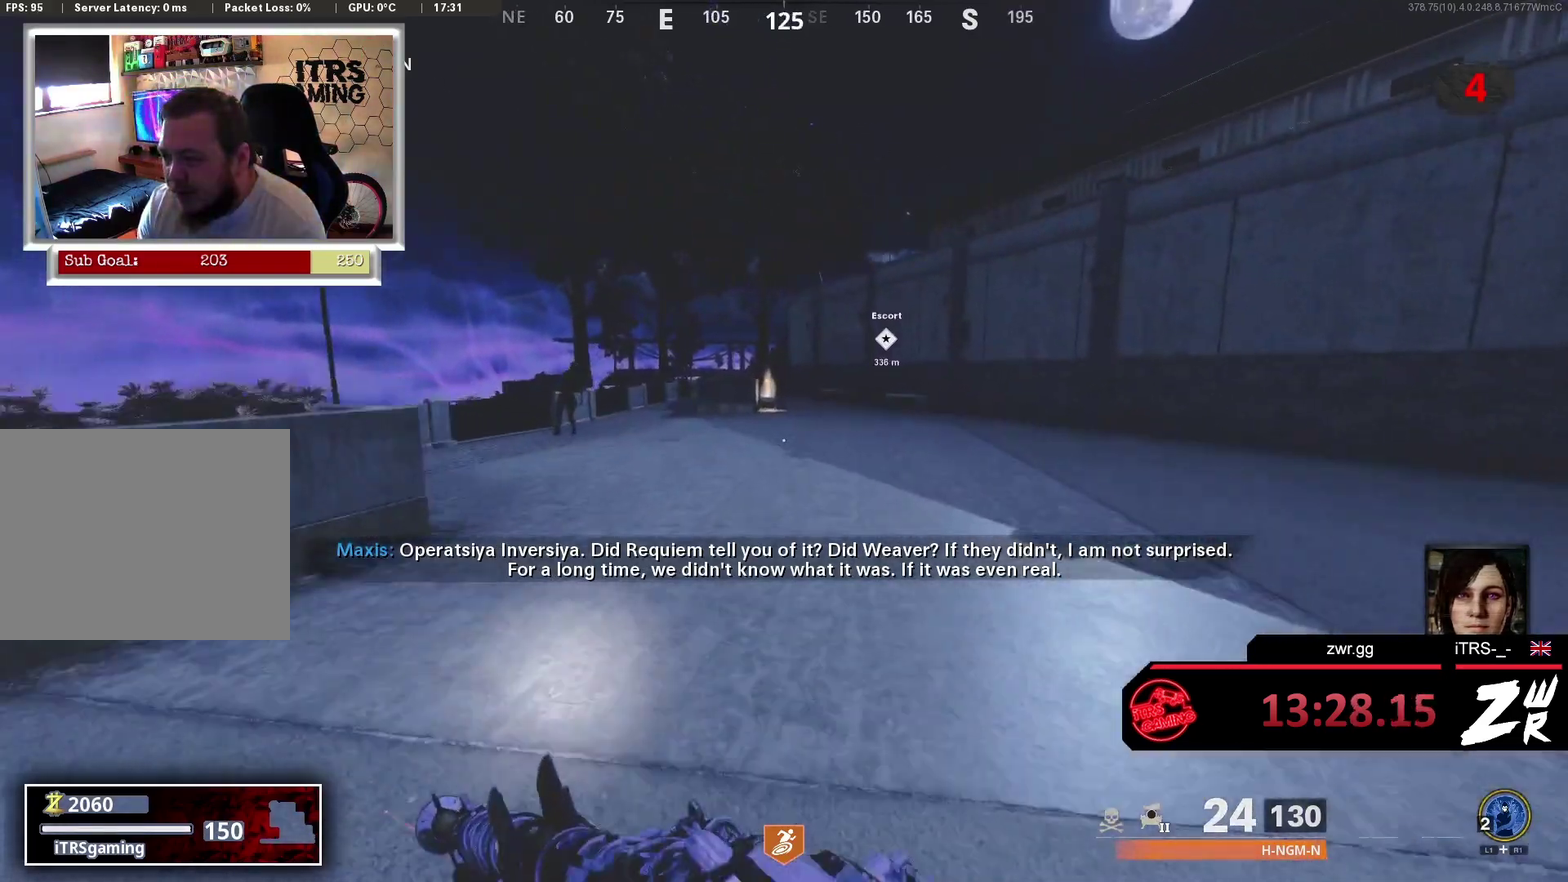
{"buttons": [], "left_stick": "up-right", "right_stick": "center", "events": [[467, "left_stick", "up-right"]]}
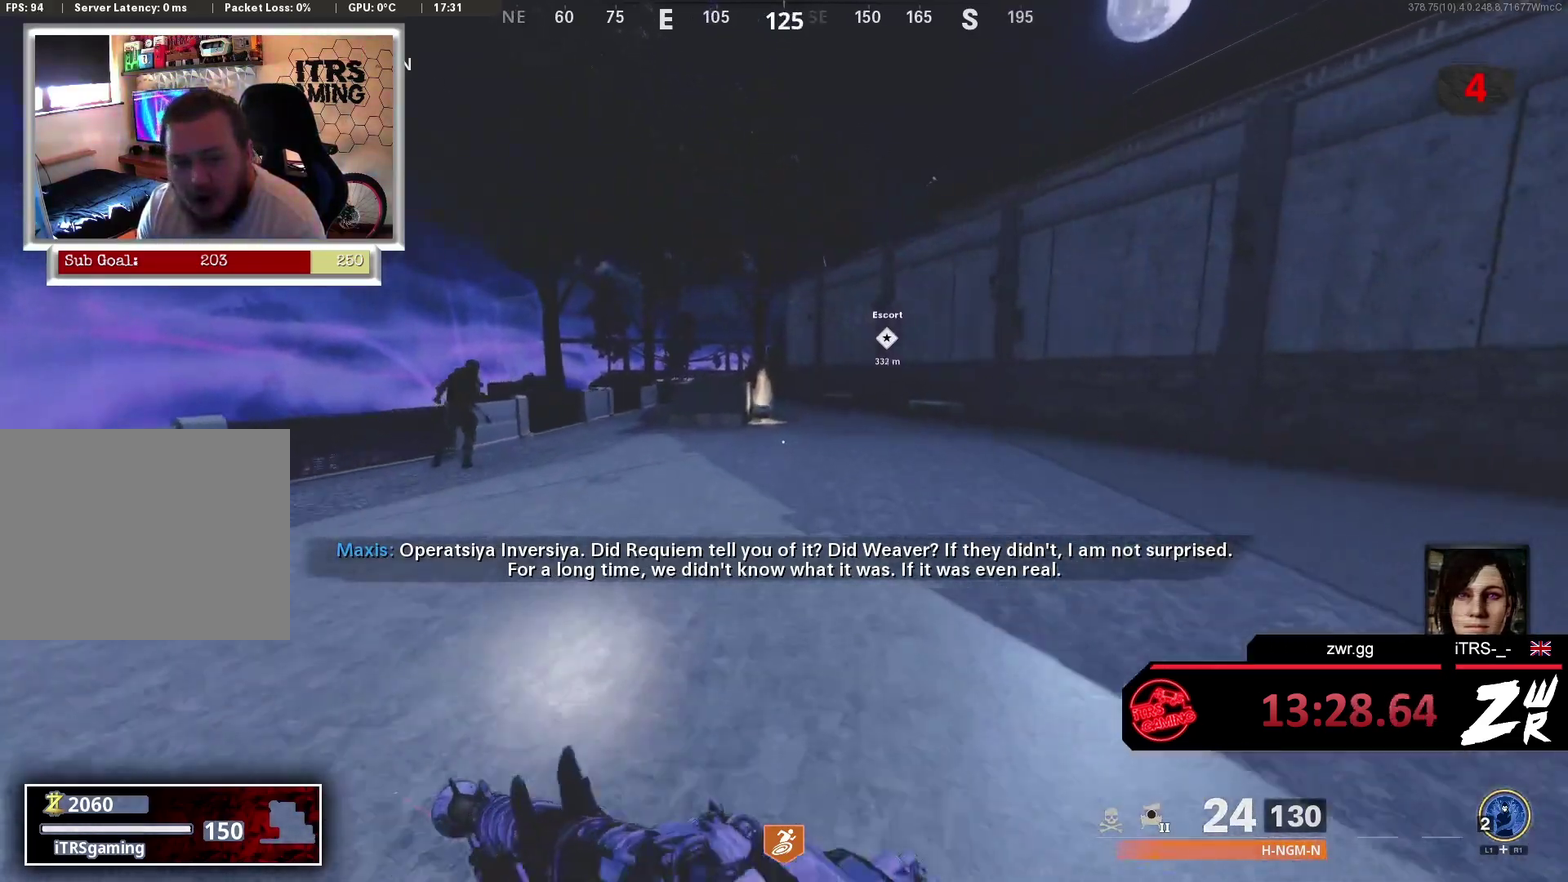
{"buttons": [], "left_stick": "up-right", "right_stick": "down-left", "events": [[33, "right_stick", "down-right"], [100, "right_stick", "right"], [167, "right_stick", "center"], [500, "right_stick", "down-left"]]}
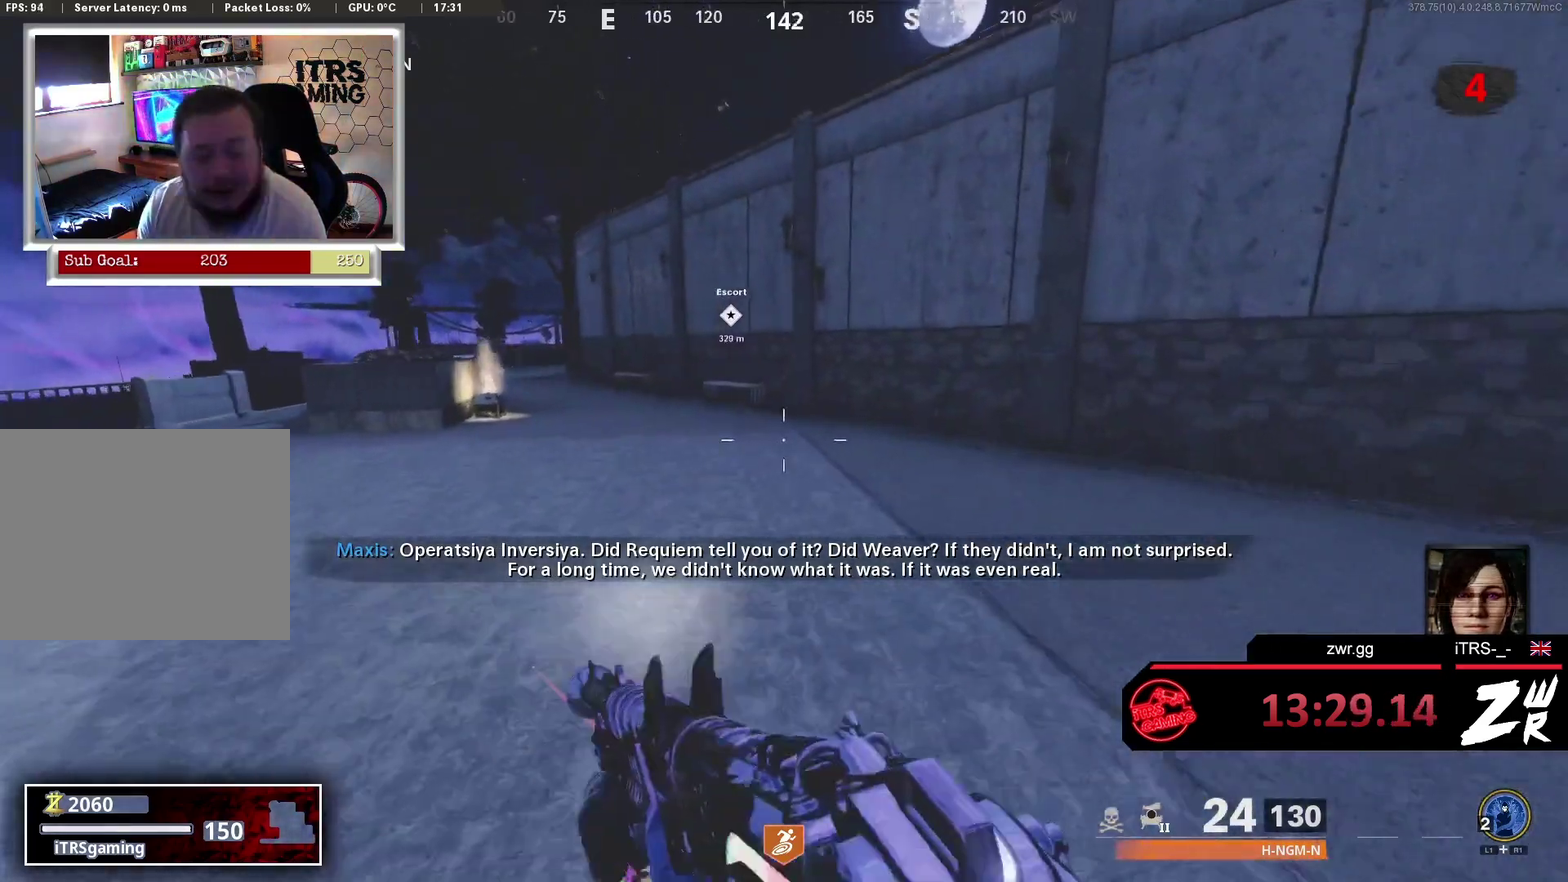
{"buttons": [], "left_stick": "up", "right_stick": "center", "events": [[67, "right_stick", "center"], [167, "left_stick", "up"], [367, "L3", "down"], [400, "right_stick", "left"], [467, "L3", "up"], [500, "right_stick", "center"]]}
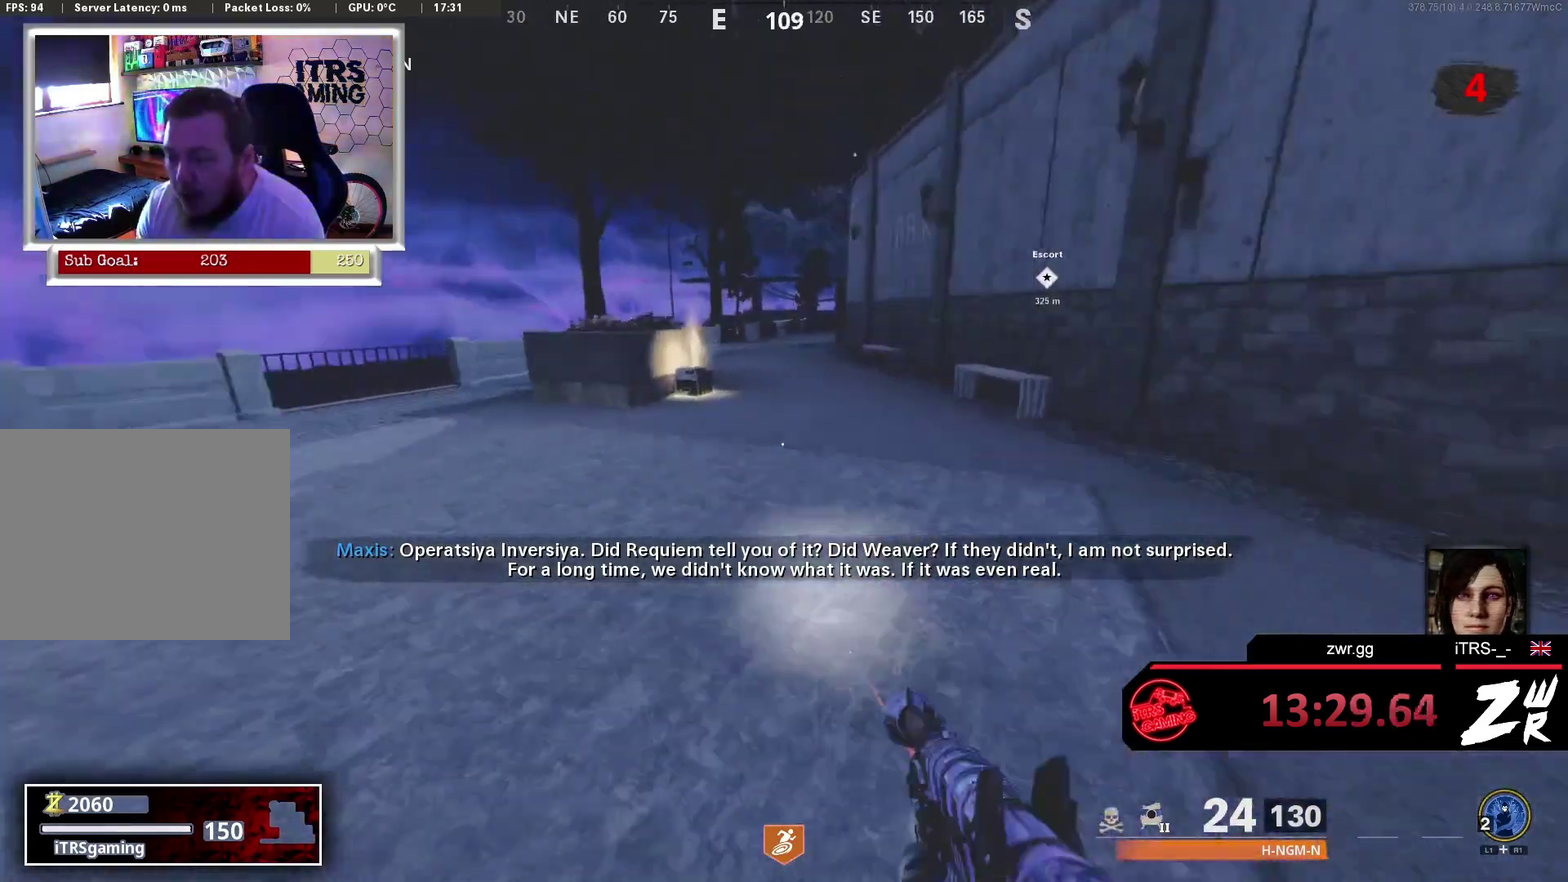
{"buttons": [], "left_stick": "up-right", "right_stick": "center", "events": [[433, "left_stick", "up-right"]]}